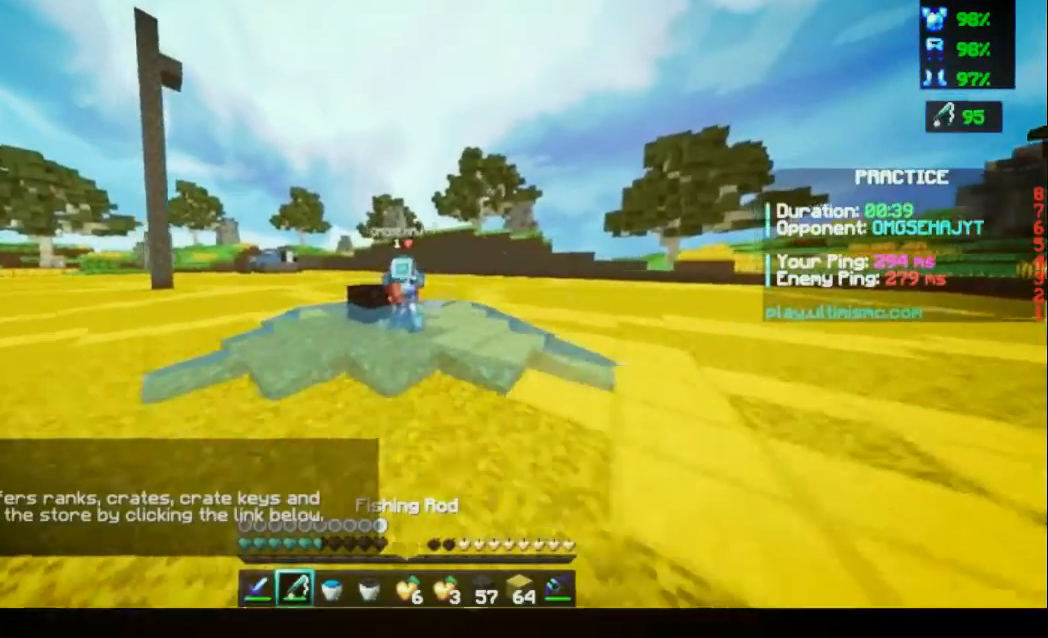
Gameplay with keyboard and mouse; each line is a JSON object with the keys and mouse buttons held at the frame after it. "events" lists presses ("down") and releases ("up") of "a", "d", "s", "w", "mouse_left" and "mouse_right" between this image and that frame as [ms after this image, input, new state], when the widget could be followed in between. "mouse_left", "mouse_right" = the "left", "right" buttons of the "mouse" list. No other keys are recorded. Fast repeated clicks can show as one long hold. Mouse movement is not recorded.
{"keys": ["w"], "mouse": ["right"], "events": [[33, "mouse_right", "up"], [67, "mouse_right", "down"], [200, "mouse_right", "up"], [333, "mouse_right", "down"], [333, "s", "up"], [367, "mouse_right", "up"], [433, "w", "down"], [500, "mouse_right", "down"]]}
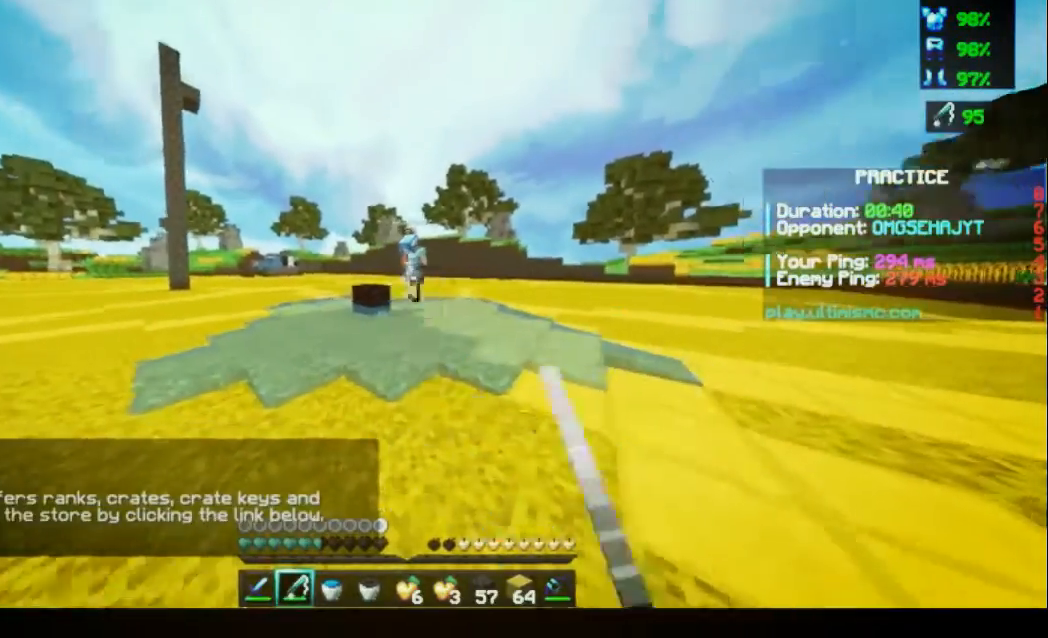
{"keys": ["w"], "mouse": [], "events": [[33, "mouse_right", "up"], [333, "mouse_right", "down"], [433, "mouse_right", "up"]]}
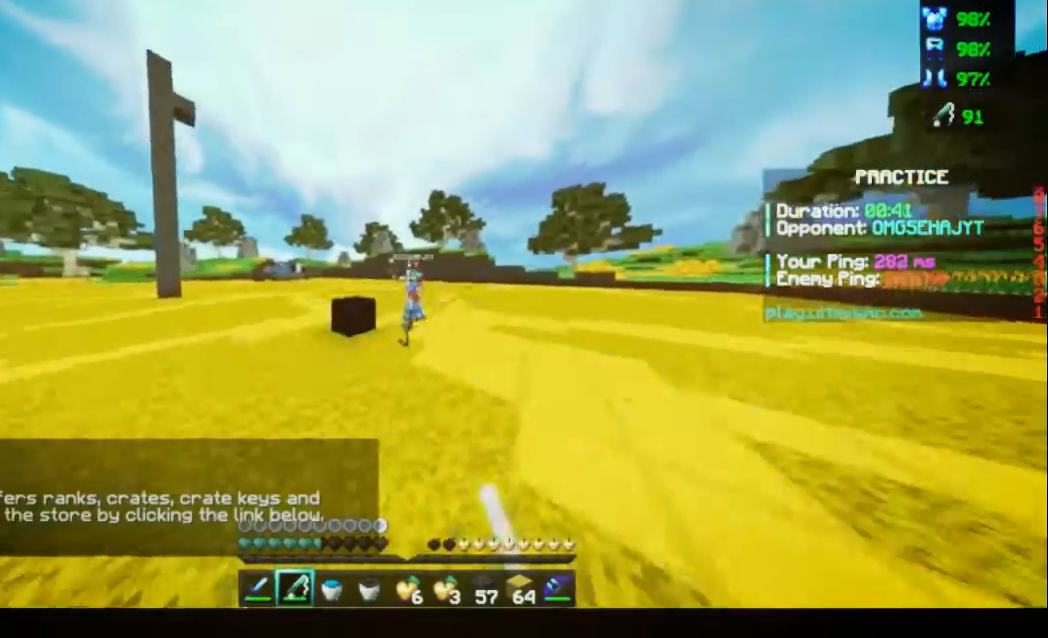
{"keys": ["w"], "mouse": [], "events": []}
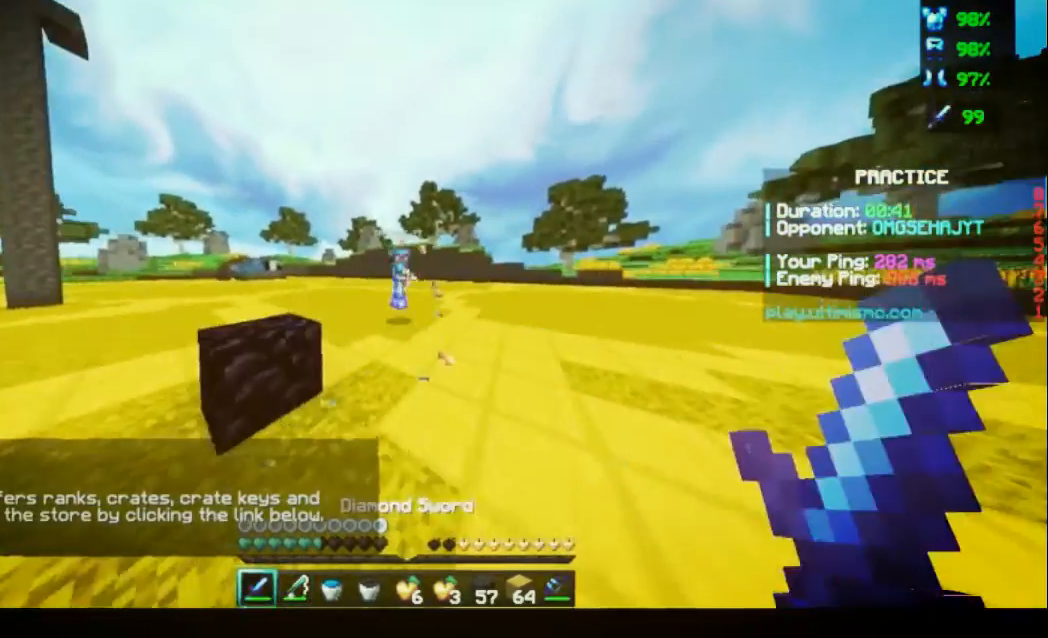
{"keys": ["w"], "mouse": ["left"], "events": [[433, "mouse_left", "down"]]}
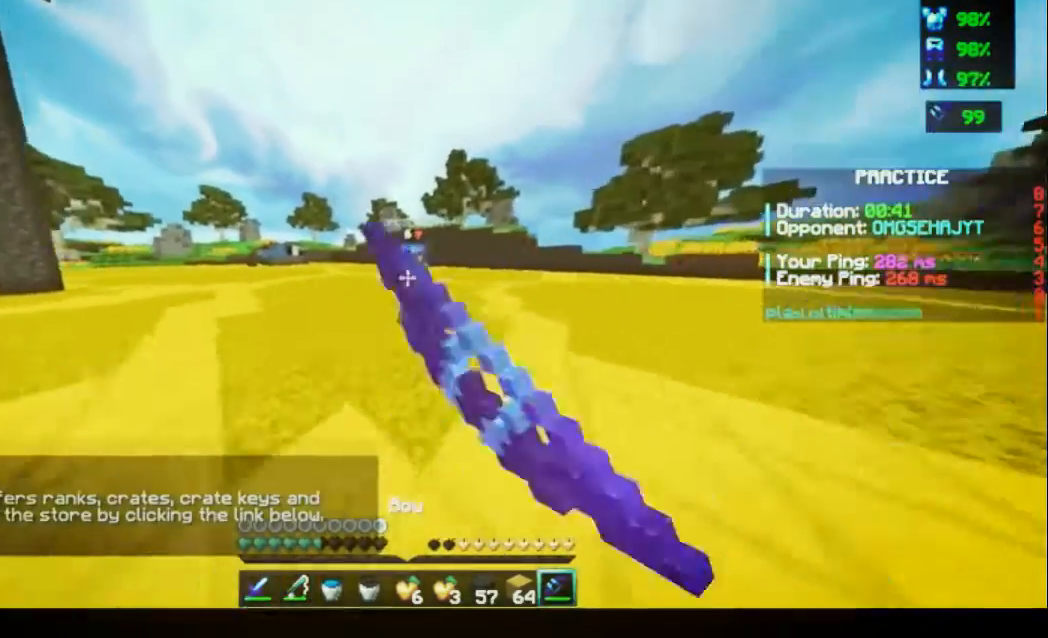
{"keys": ["w"], "mouse": [], "events": [[33, "mouse_left", "up"], [100, "mouse_left", "down"], [133, "mouse_left", "up"], [233, "mouse_left", "down"], [333, "mouse_left", "up"], [400, "w", "up"], [433, "mouse_left", "down"], [433, "w", "down"], [500, "mouse_left", "up"]]}
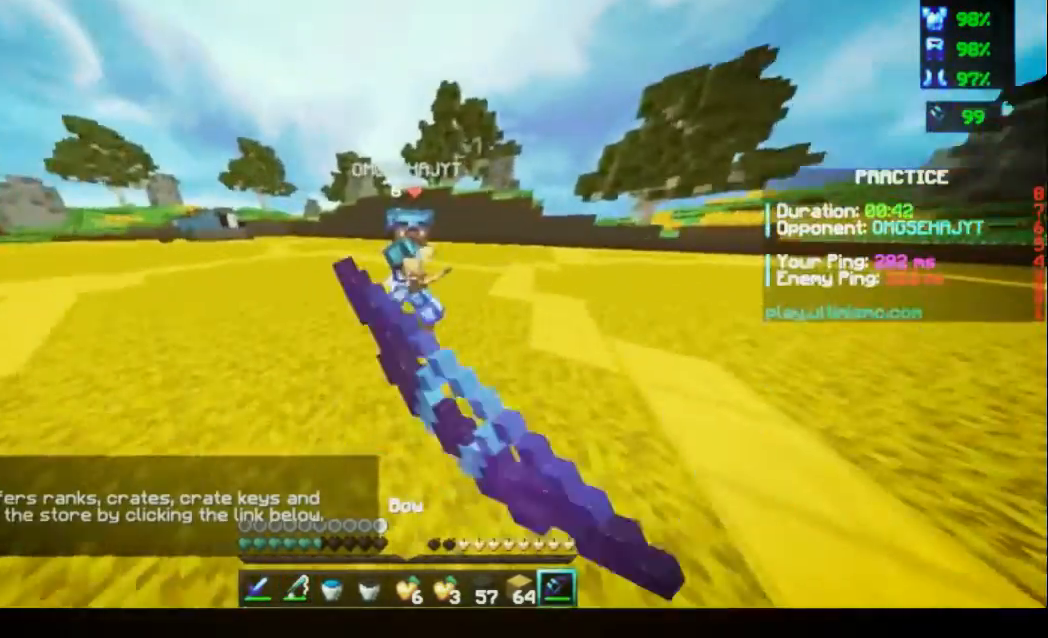
{"keys": ["w"], "mouse": ["right"], "events": [[33, "mouse_left", "down"], [200, "mouse_left", "up"], [233, "mouse_left", "down"], [333, "mouse_left", "up"], [433, "mouse_right", "down"]]}
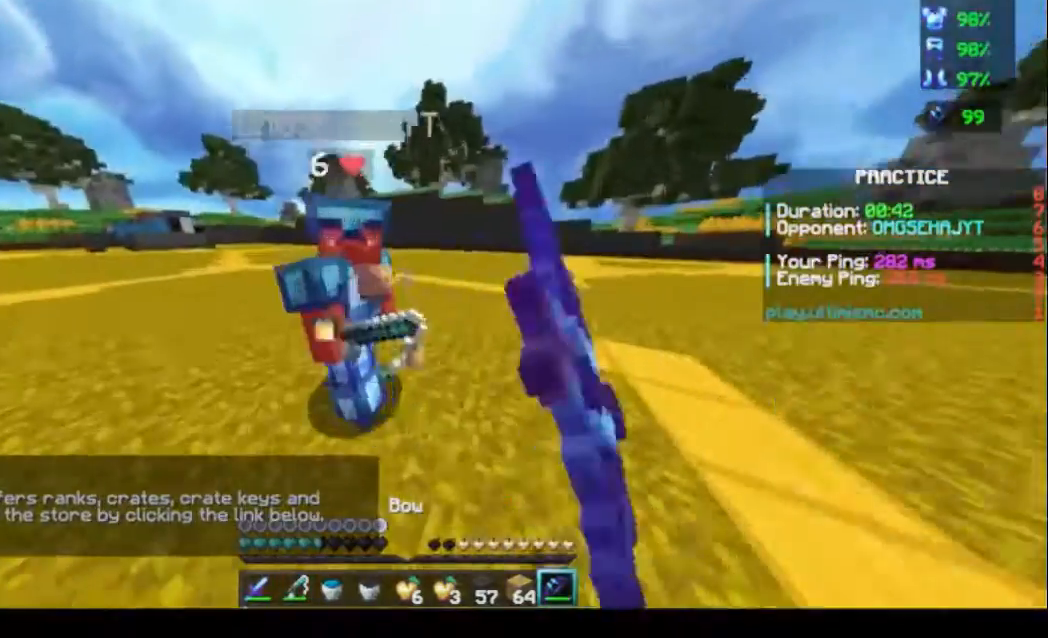
{"keys": ["s"], "mouse": [], "events": [[67, "w", "up"], [367, "s", "down"], [400, "mouse_right", "up"]]}
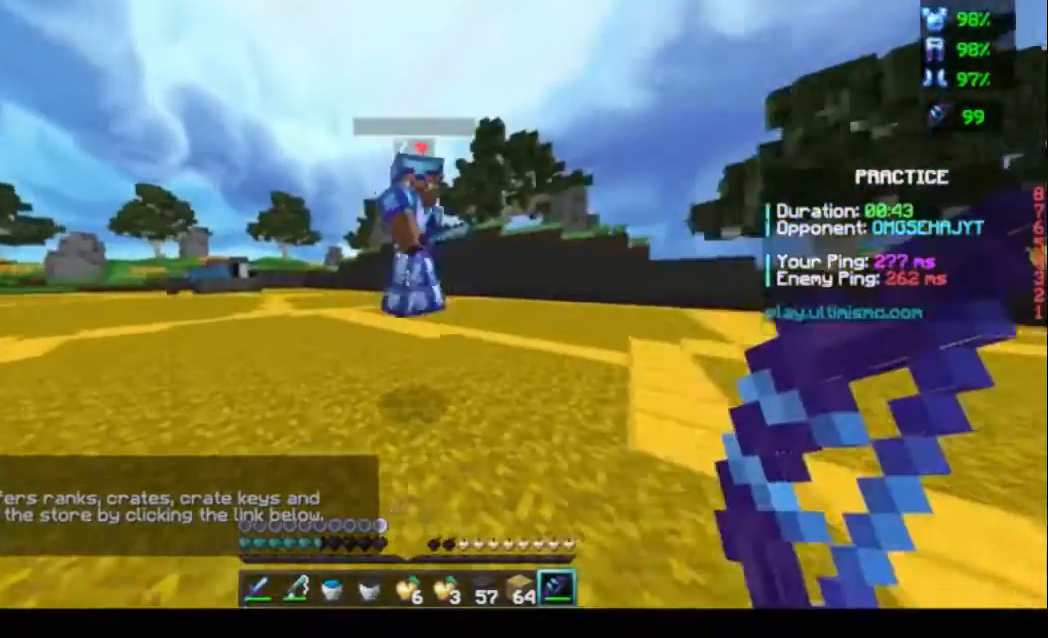
{"keys": ["s"], "mouse": ["right"], "events": [[67, "mouse_right", "down"]]}
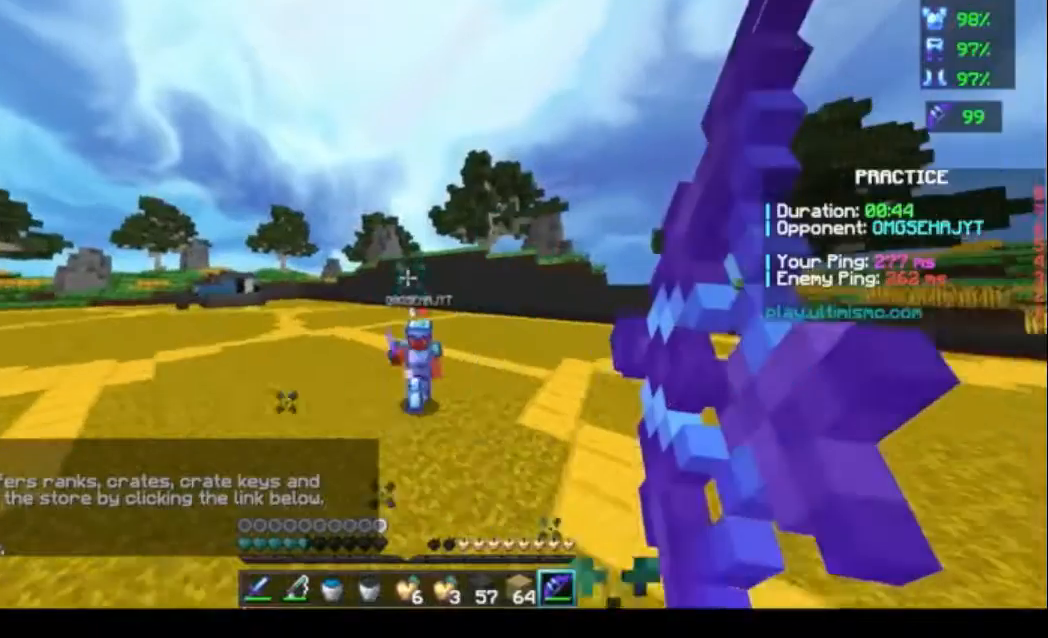
{"keys": ["s"], "mouse": ["right"], "events": [[300, "mouse_right", "up"], [500, "mouse_right", "down"]]}
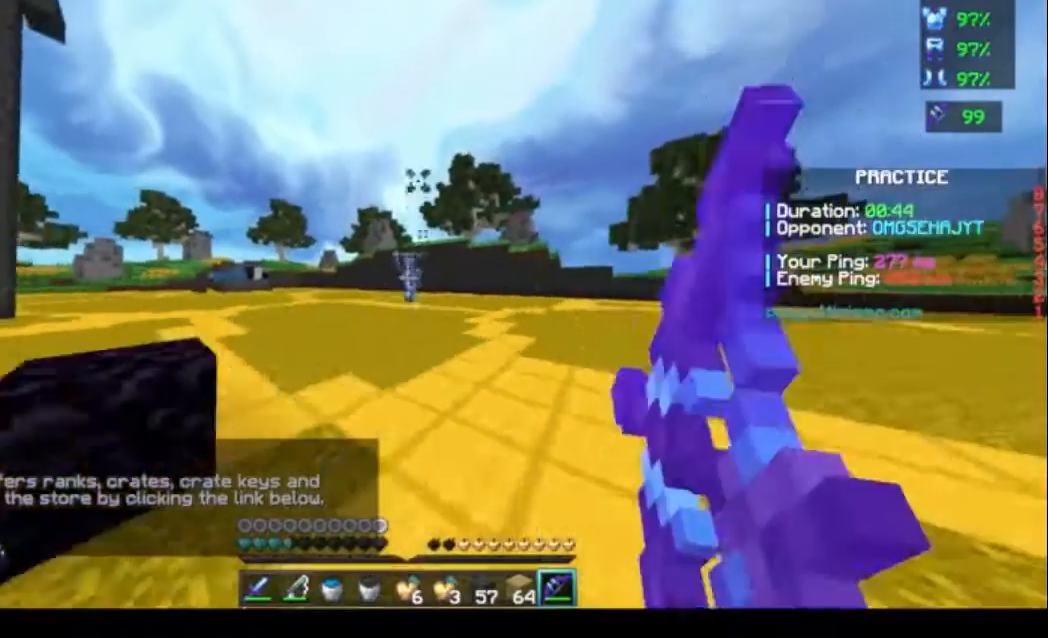
{"keys": ["s"], "mouse": ["right"], "events": []}
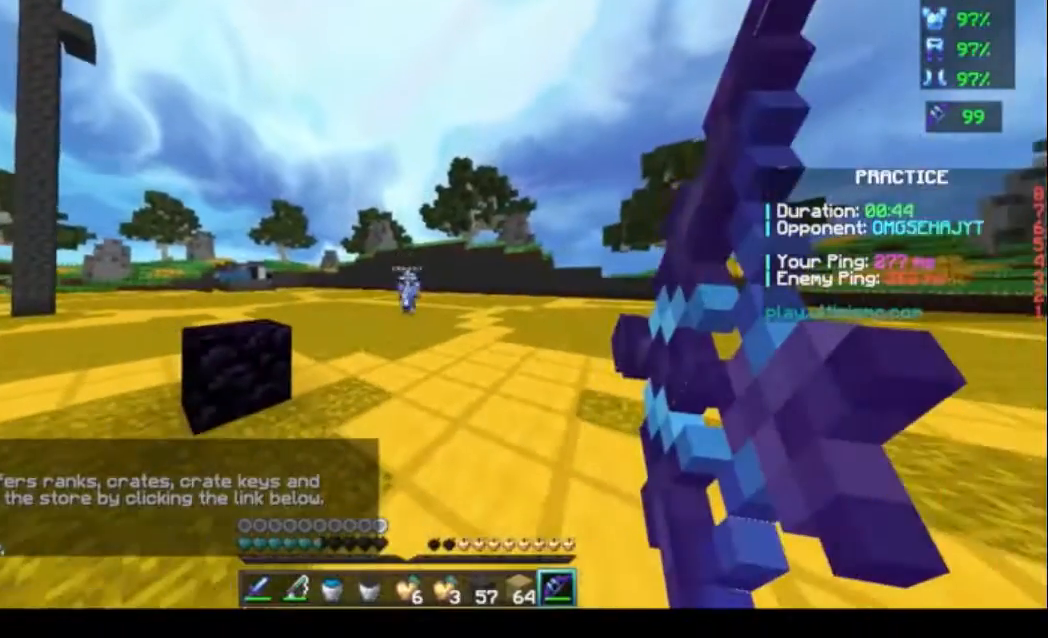
{"keys": ["s"], "mouse": ["right"], "events": []}
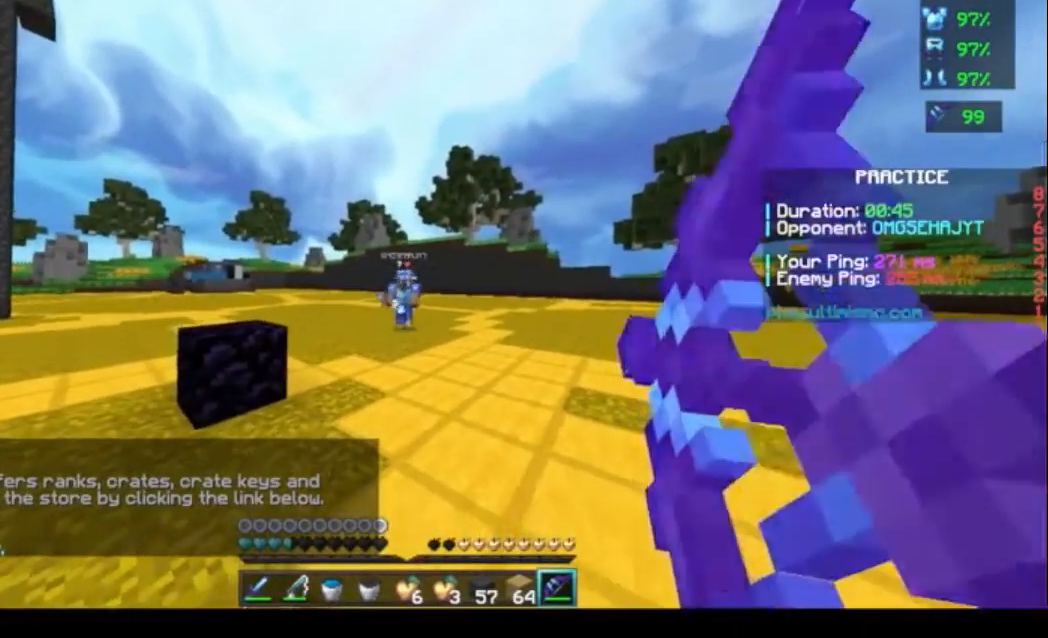
{"keys": ["s"], "mouse": ["right"], "events": [[33, "mouse_right", "up"], [367, "mouse_right", "down"]]}
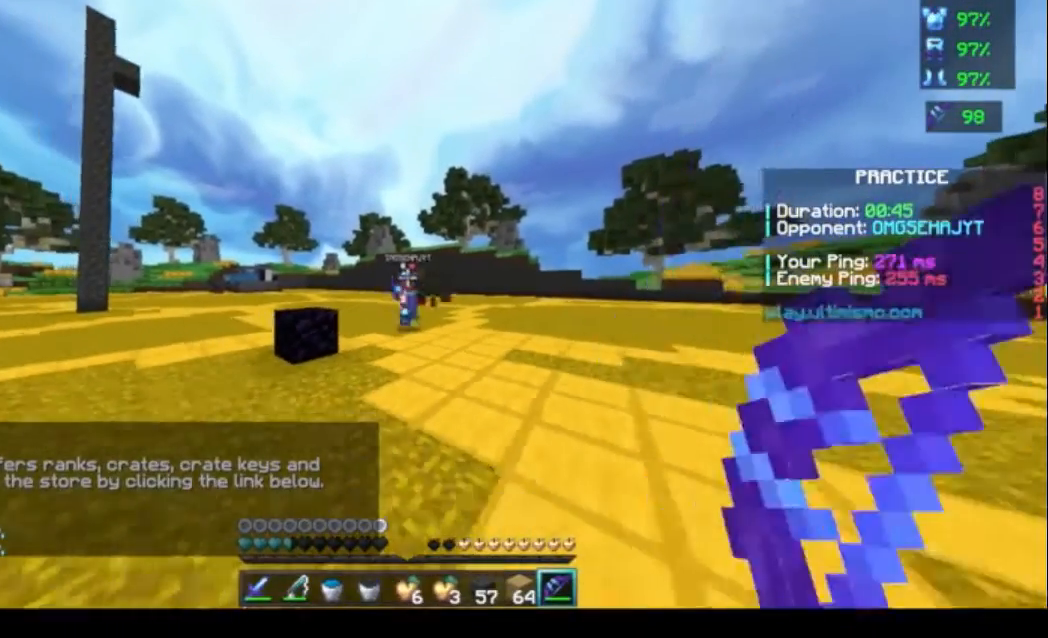
{"keys": ["s"], "mouse": ["right"], "events": []}
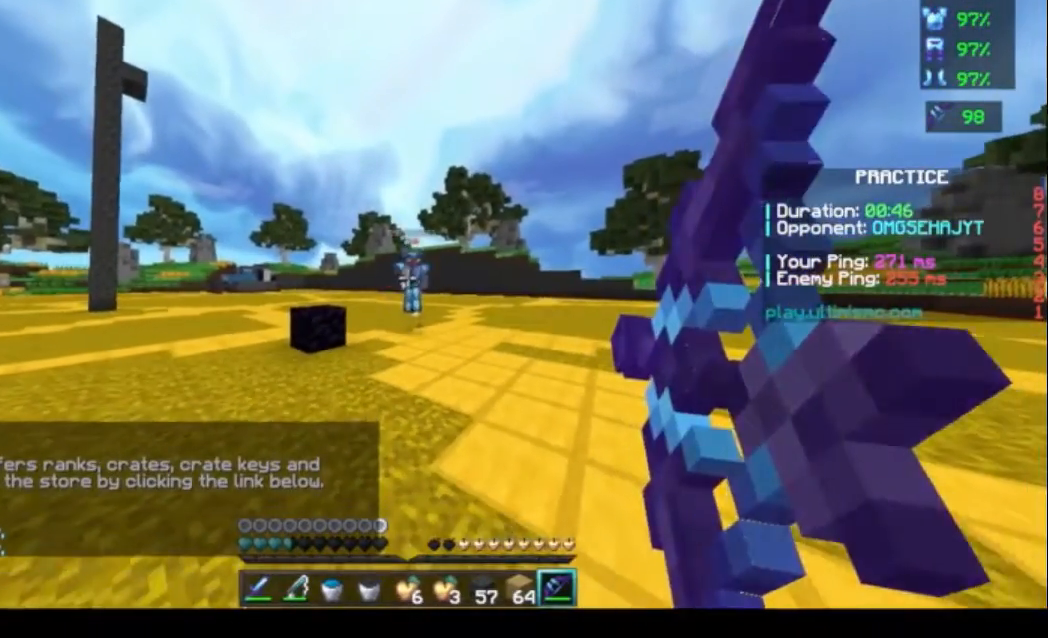
{"keys": ["s"], "mouse": ["right"], "events": [[333, "mouse_right", "up"], [500, "mouse_right", "down"]]}
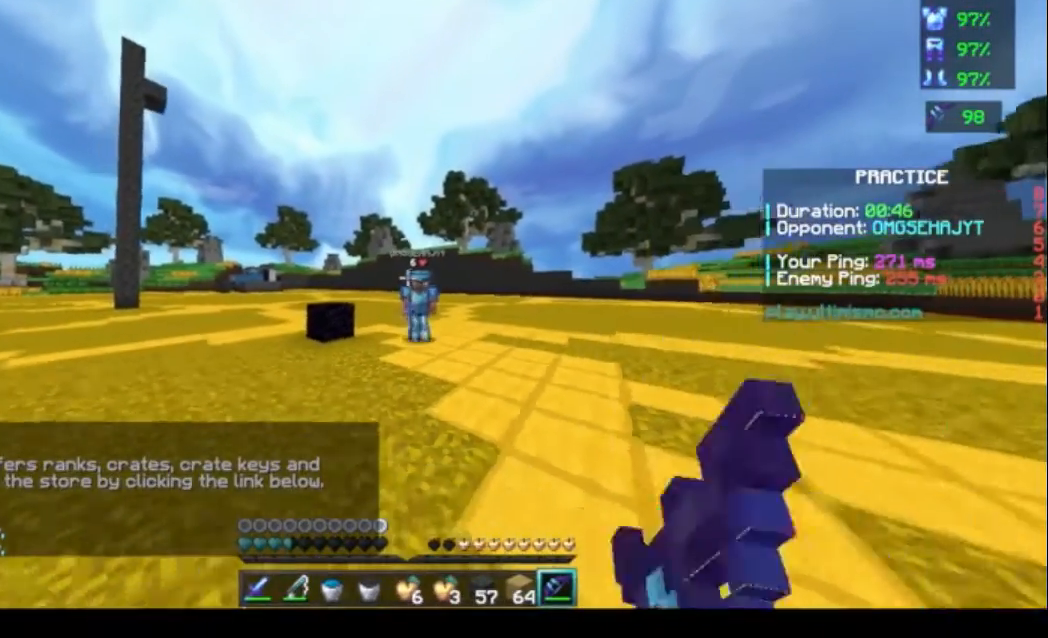
{"keys": ["s"], "mouse": ["right"], "events": []}
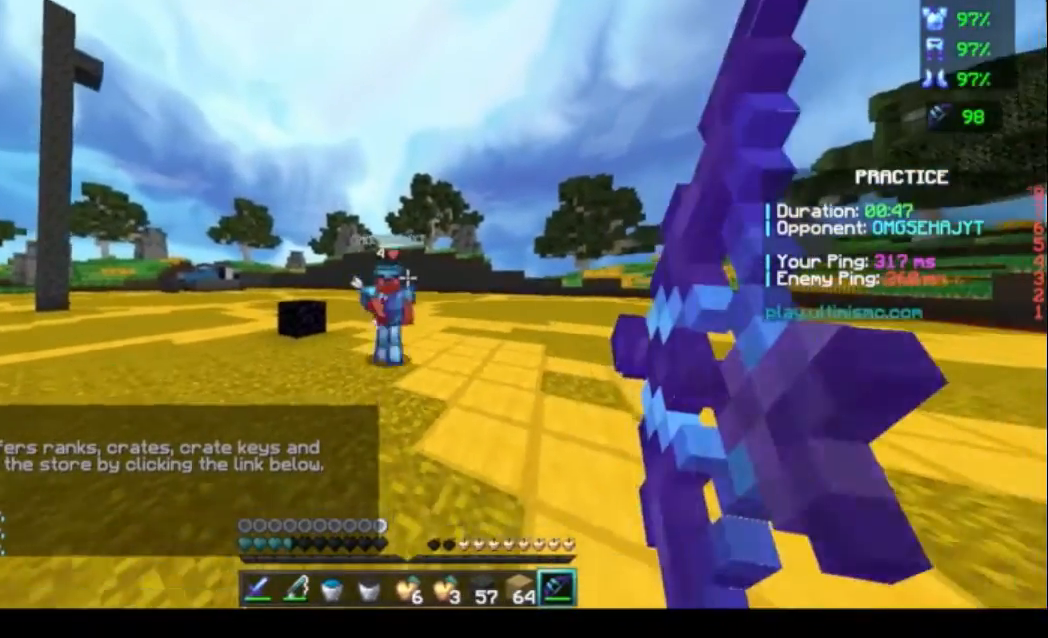
{"keys": ["s"], "mouse": ["right"], "events": []}
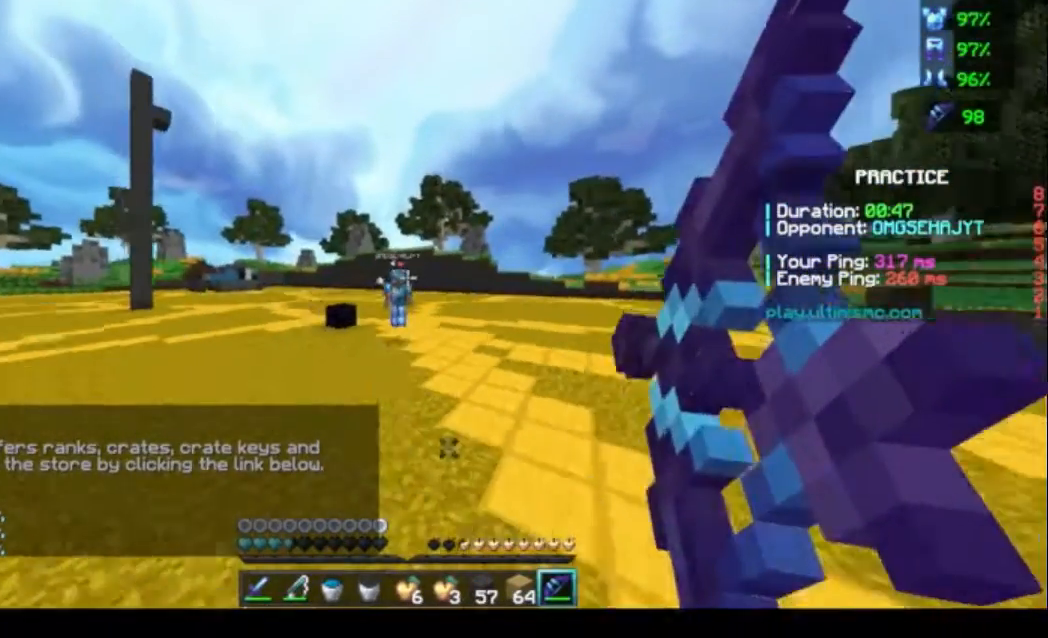
{"keys": ["s"], "mouse": ["right"], "events": [[200, "mouse_right", "up"], [433, "mouse_right", "down"]]}
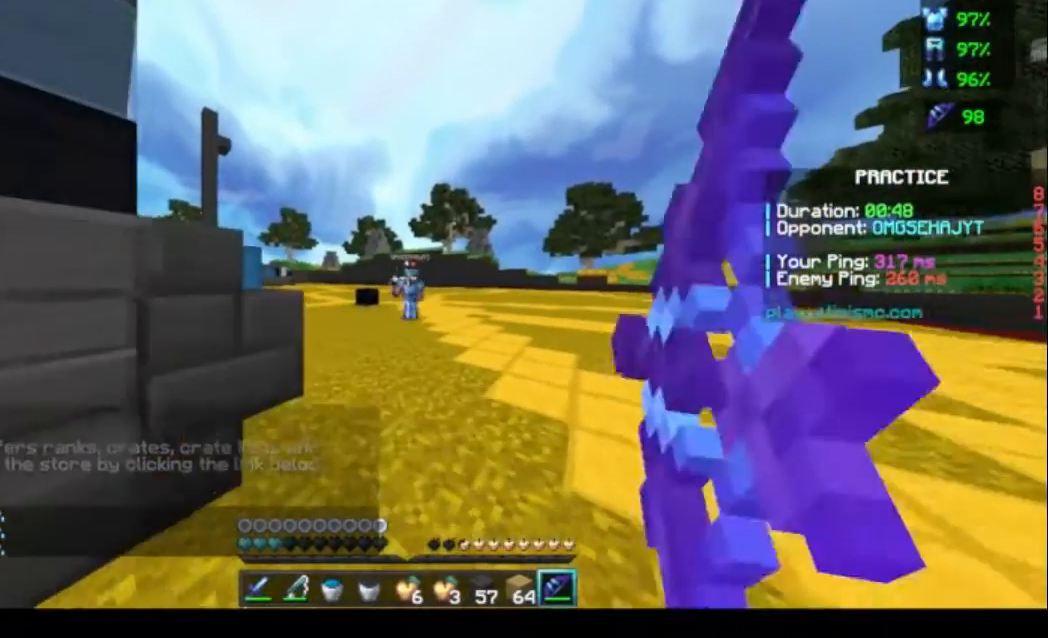
{"keys": ["s"], "mouse": ["right"], "events": []}
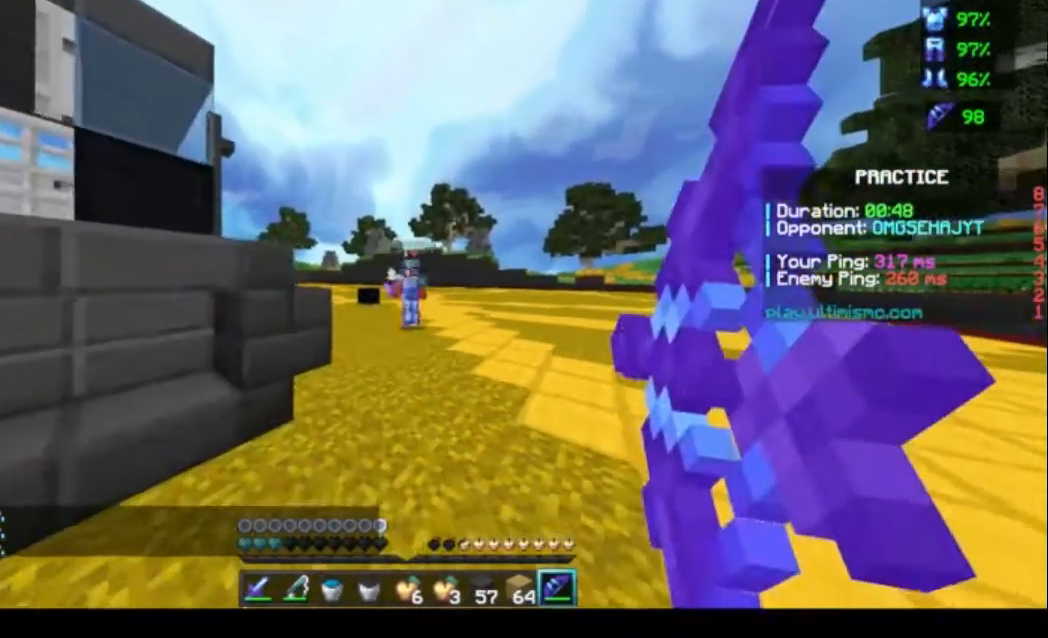
{"keys": ["s"], "mouse": [], "events": [[300, "mouse_right", "up"]]}
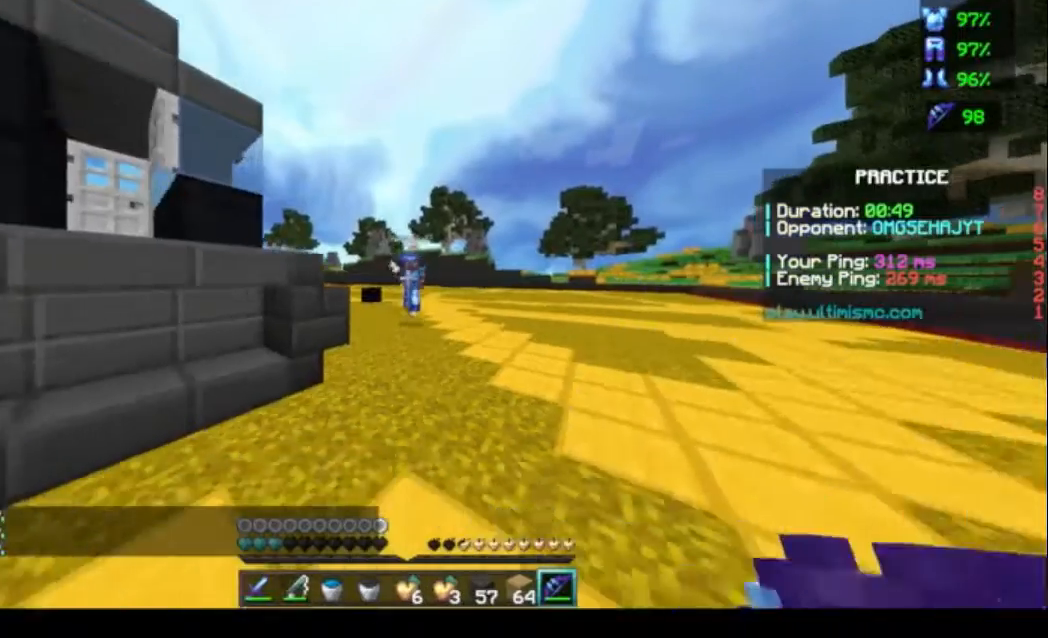
{"keys": ["s"], "mouse": [], "events": []}
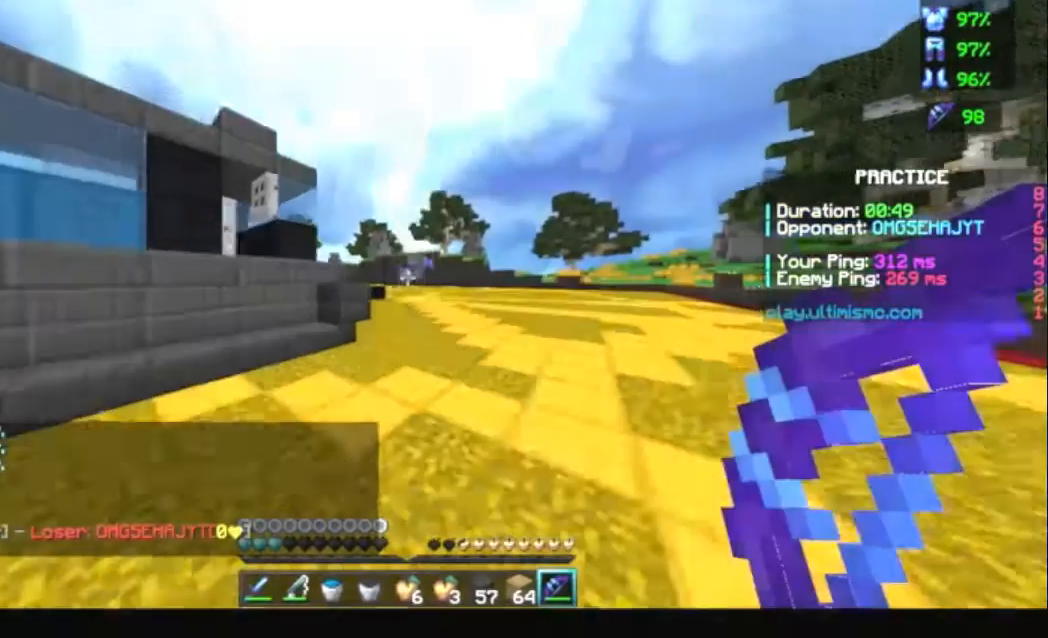
{"keys": ["w"], "mouse": [], "events": [[100, "mouse_right", "down"], [433, "mouse_right", "up"], [433, "s", "up"], [433, "w", "down"]]}